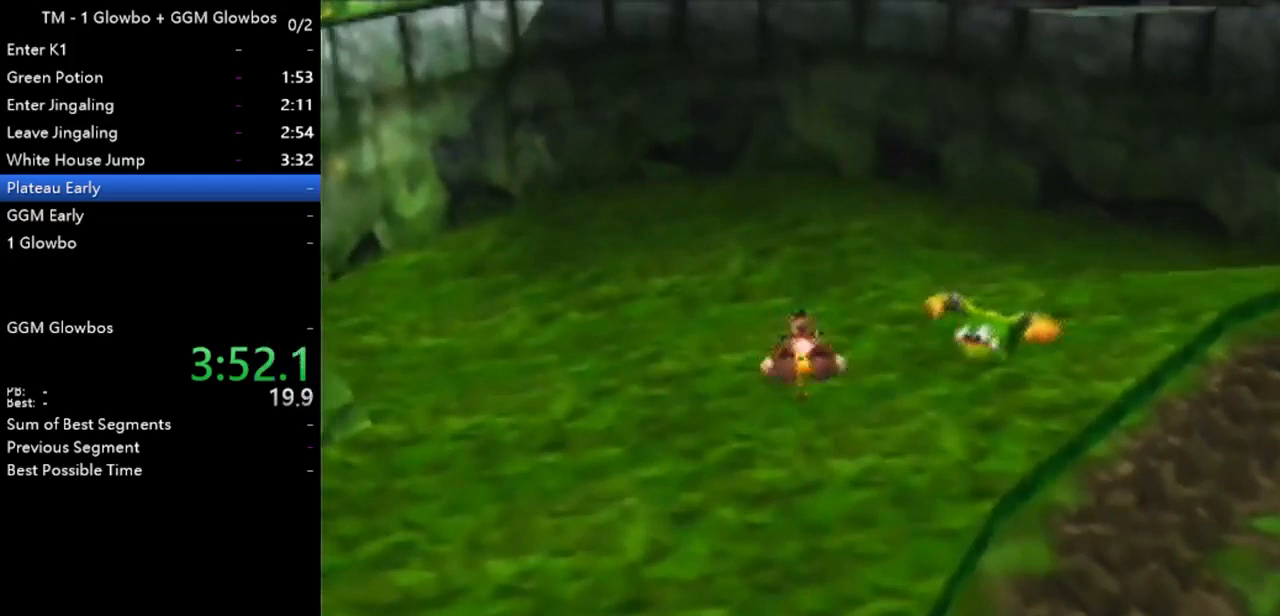
Gameplay with a controller (Nintendo layout); each line is a JSON object with the inputs held at the frame after it. "events" lists button and stick changes between this image and that frame as [ms after this image, input, new state], when the widget could be followed in between. Not read: L1 L3 R1 R3.
{"buttons": ["Z"], "left_stick": "up", "events": [[233, "A", "down"], [367, "A", "up"]]}
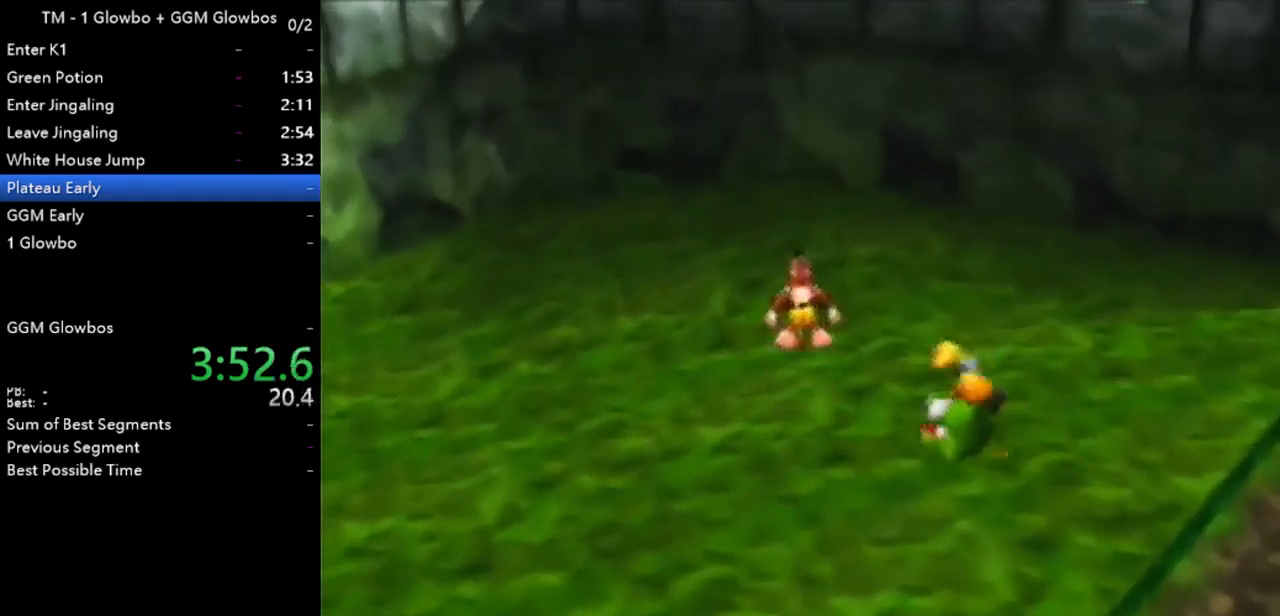
{"buttons": ["Z"], "left_stick": "up", "events": [[400, "A", "down"], [500, "A", "up"]]}
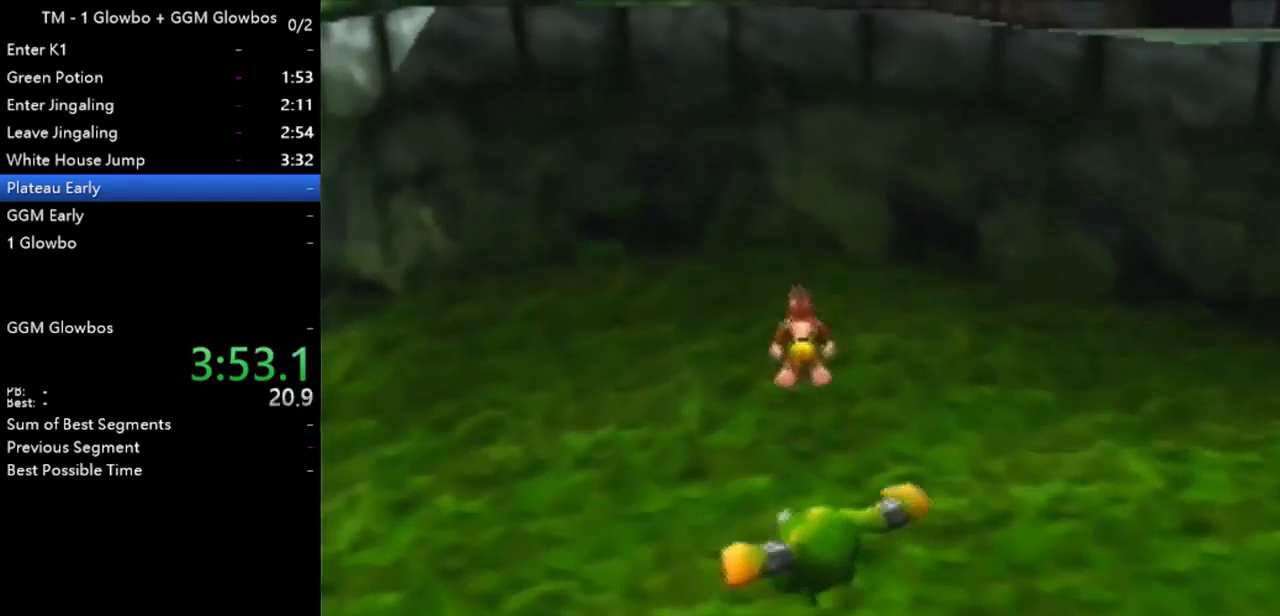
{"buttons": ["B"], "left_stick": "up", "events": [[333, "Z", "up"], [500, "B", "down"]]}
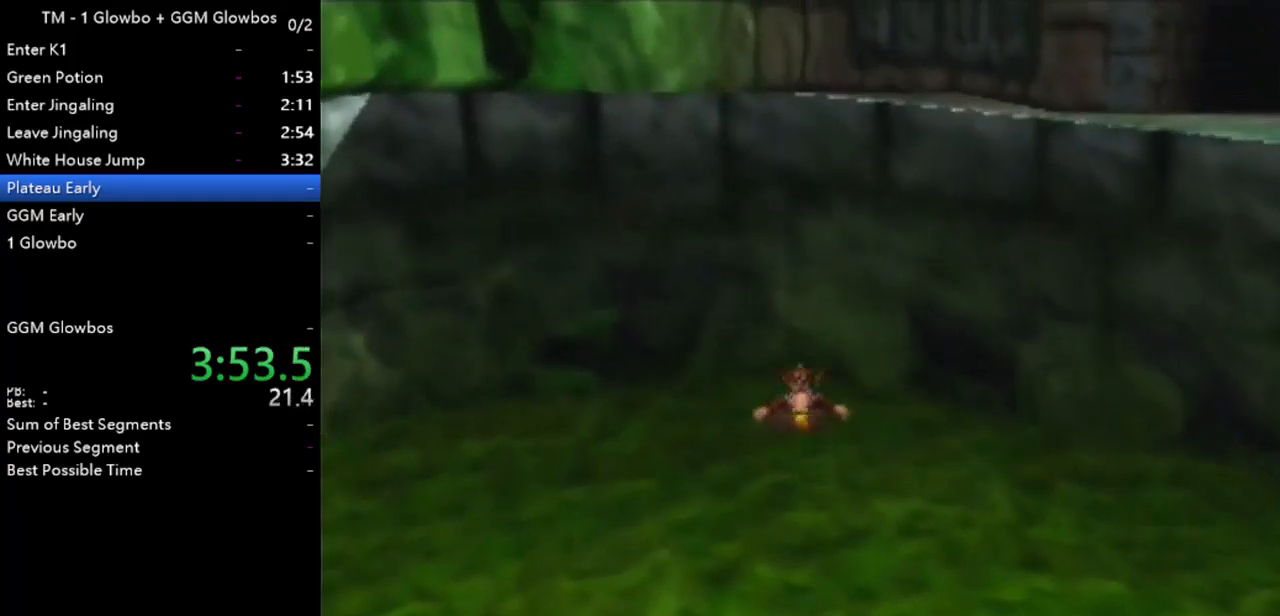
{"buttons": ["A", "Z"], "left_stick": "right", "events": [[167, "B", "up"], [300, "Z", "down"], [300, "left_stick", "center"], [433, "A", "down"], [467, "left_stick", "right"]]}
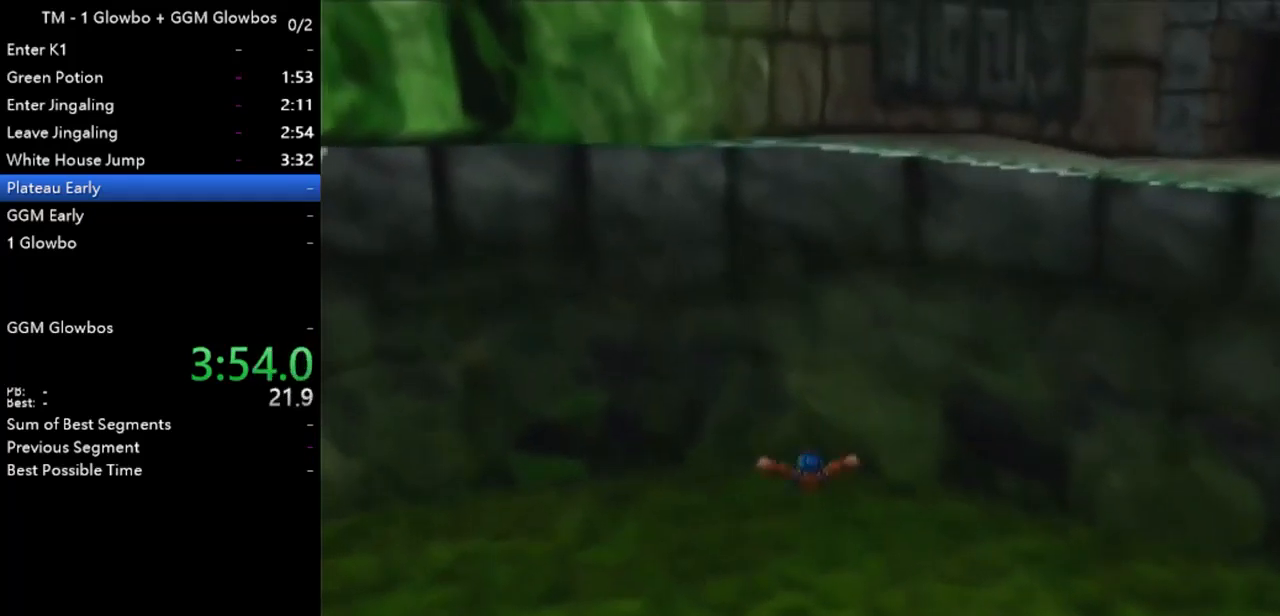
{"buttons": [], "left_stick": "right", "events": [[33, "A", "up"], [167, "Z", "up"]]}
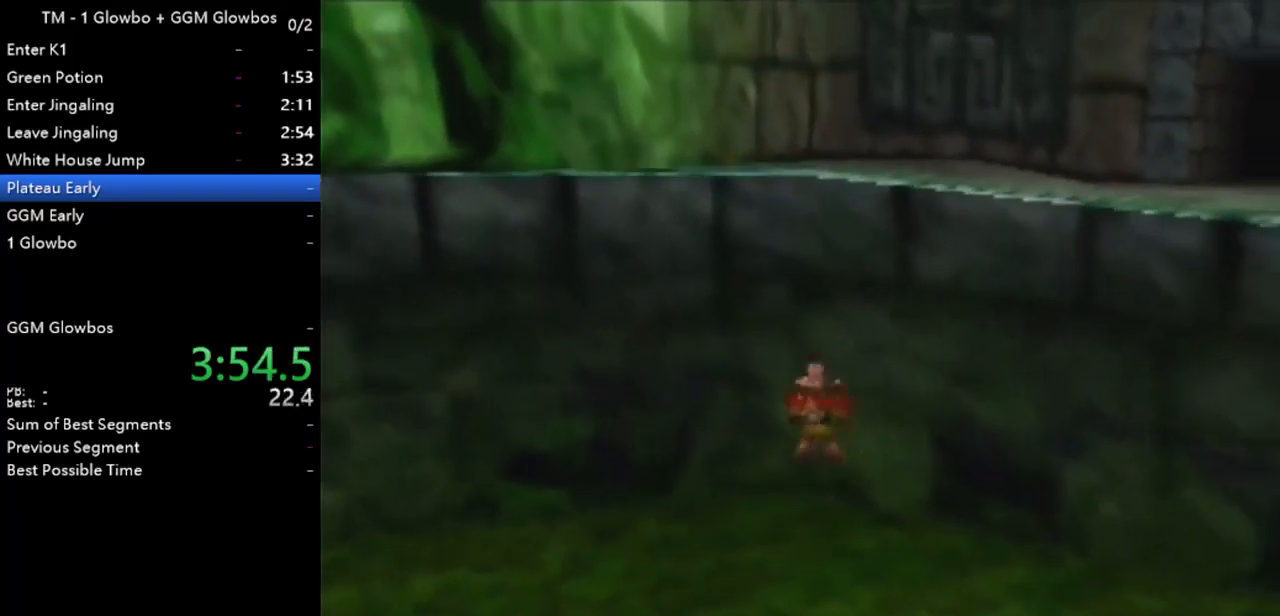
{"buttons": [], "left_stick": "right", "events": []}
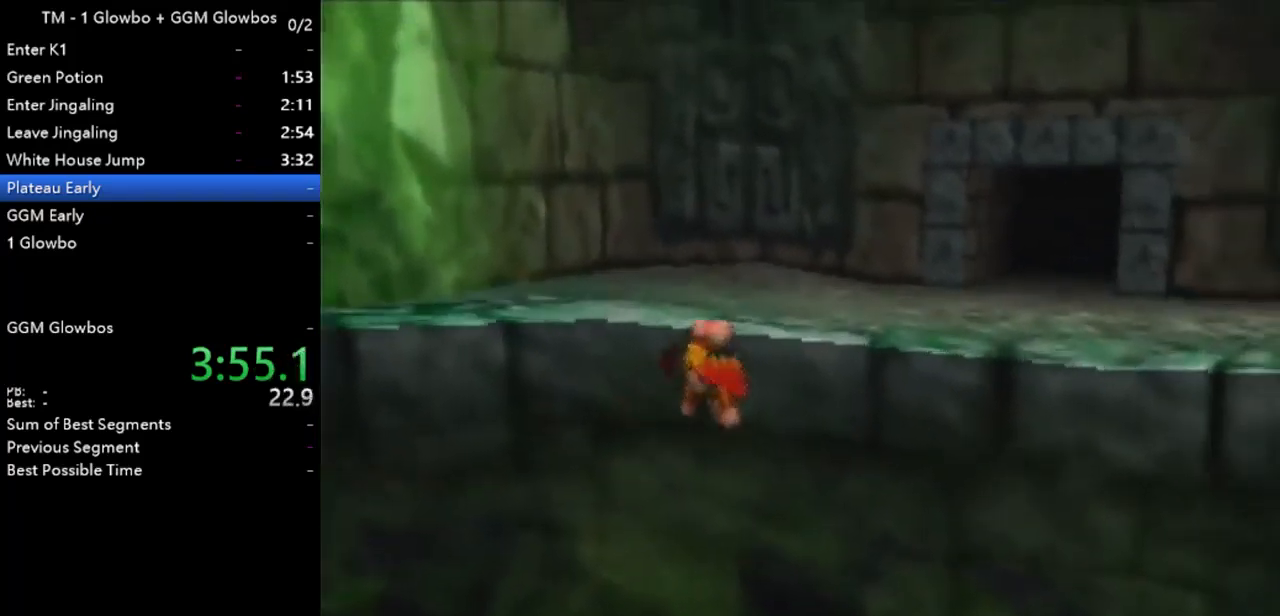
{"buttons": [], "left_stick": "up", "events": [[33, "left_stick", "up-right"], [200, "Z", "down"], [200, "left_stick", "up"], [367, "Z", "up"]]}
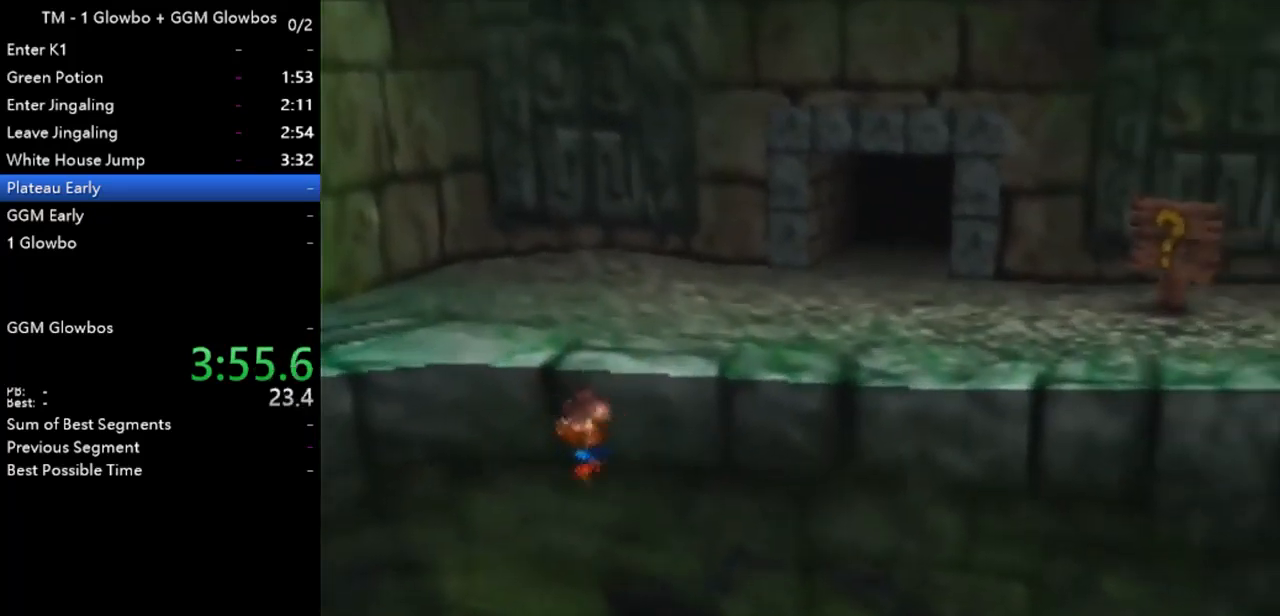
{"buttons": [], "left_stick": "up", "events": []}
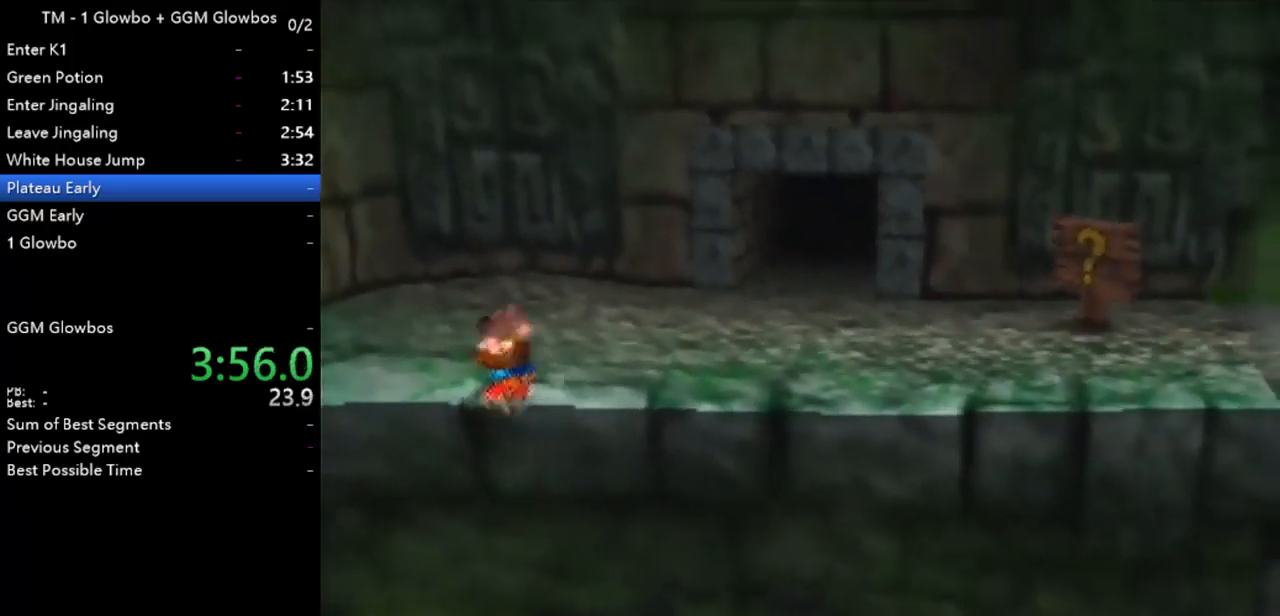
{"buttons": [], "left_stick": "up-right", "events": [[267, "left_stick", "up-right"]]}
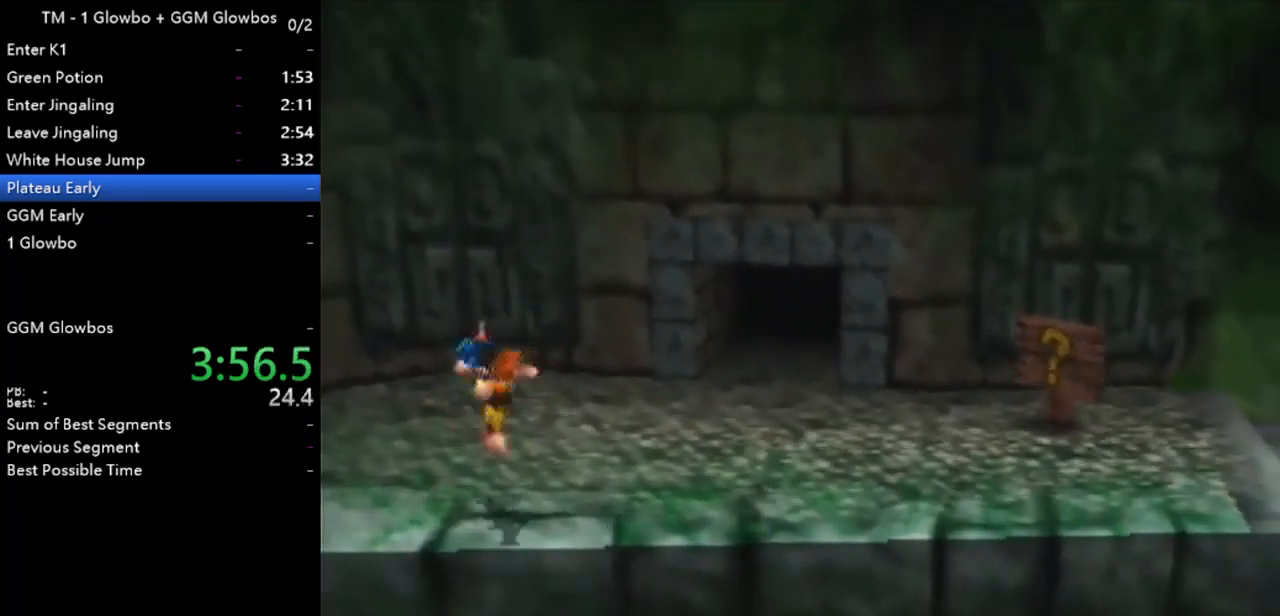
{"buttons": ["Z"], "left_stick": "up-right", "events": [[167, "Z", "down"], [267, "C_LEFT", "down"], [433, "C_LEFT", "up"]]}
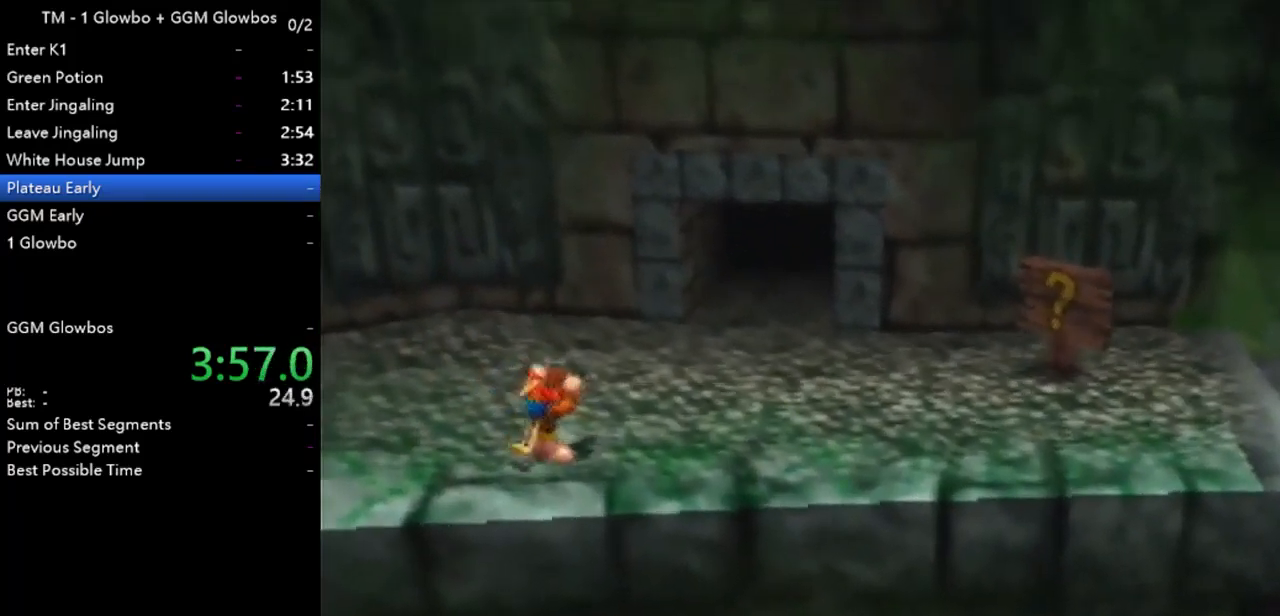
{"buttons": ["A", "Z"], "left_stick": "up-right", "events": [[367, "A", "down"]]}
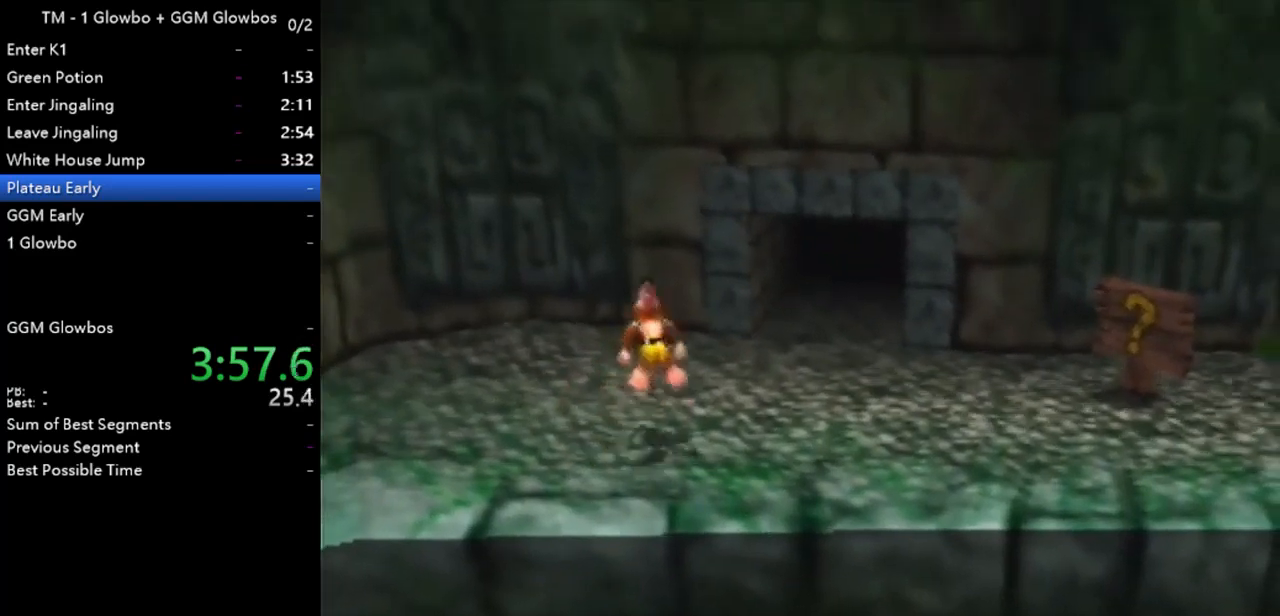
{"buttons": ["Z"], "left_stick": "up", "events": [[167, "A", "up"], [367, "left_stick", "up"]]}
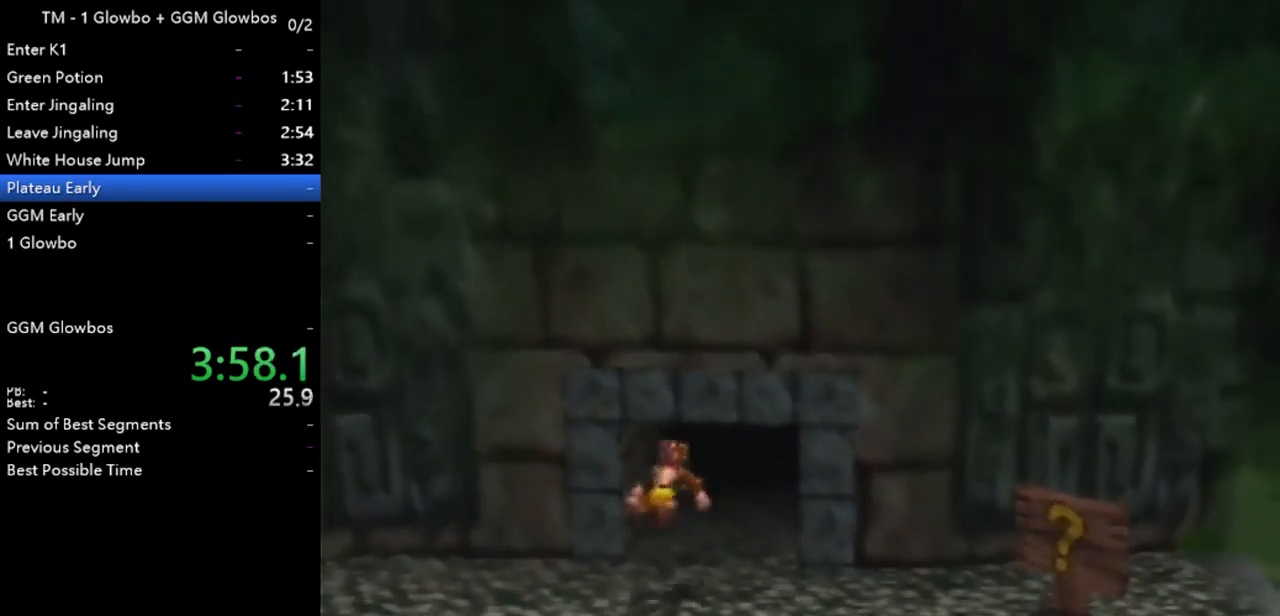
{"buttons": ["Z"], "left_stick": "up", "events": [[200, "A", "down"], [333, "A", "up"]]}
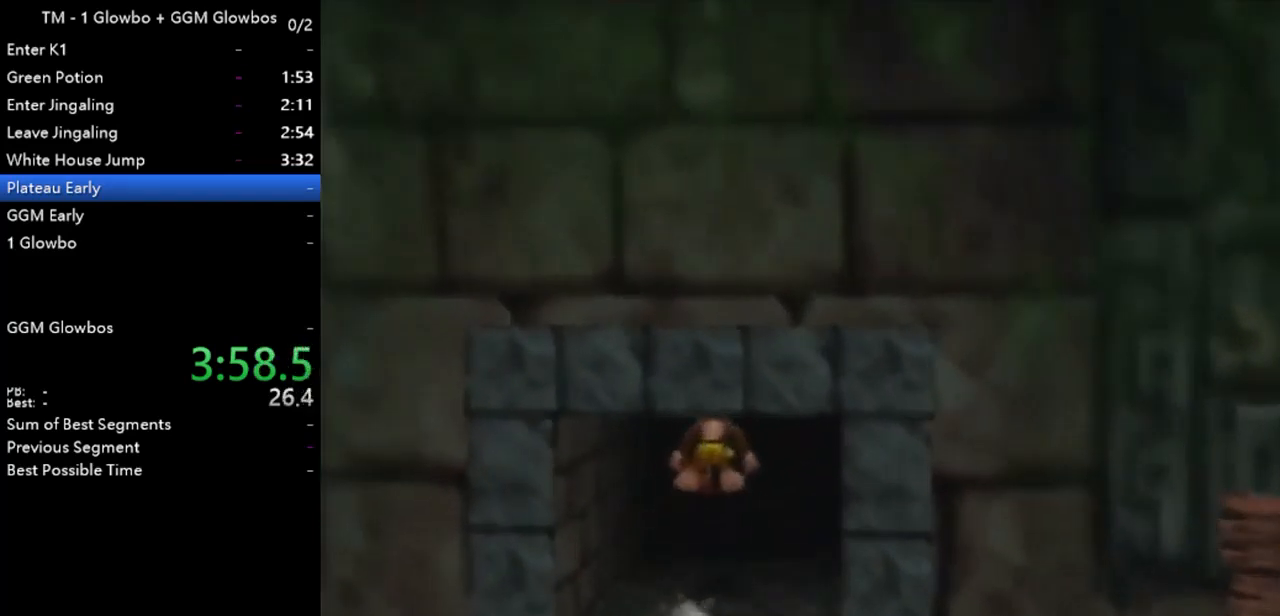
{"buttons": ["Z"], "left_stick": "up", "events": []}
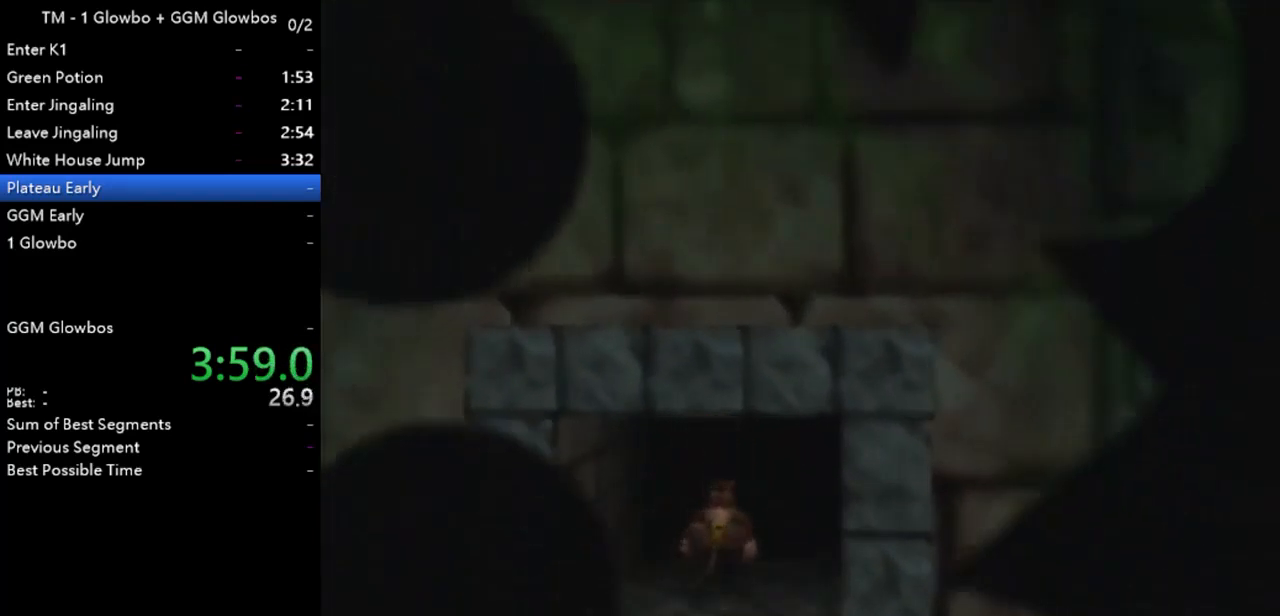
{"buttons": ["Z"], "left_stick": "up", "events": []}
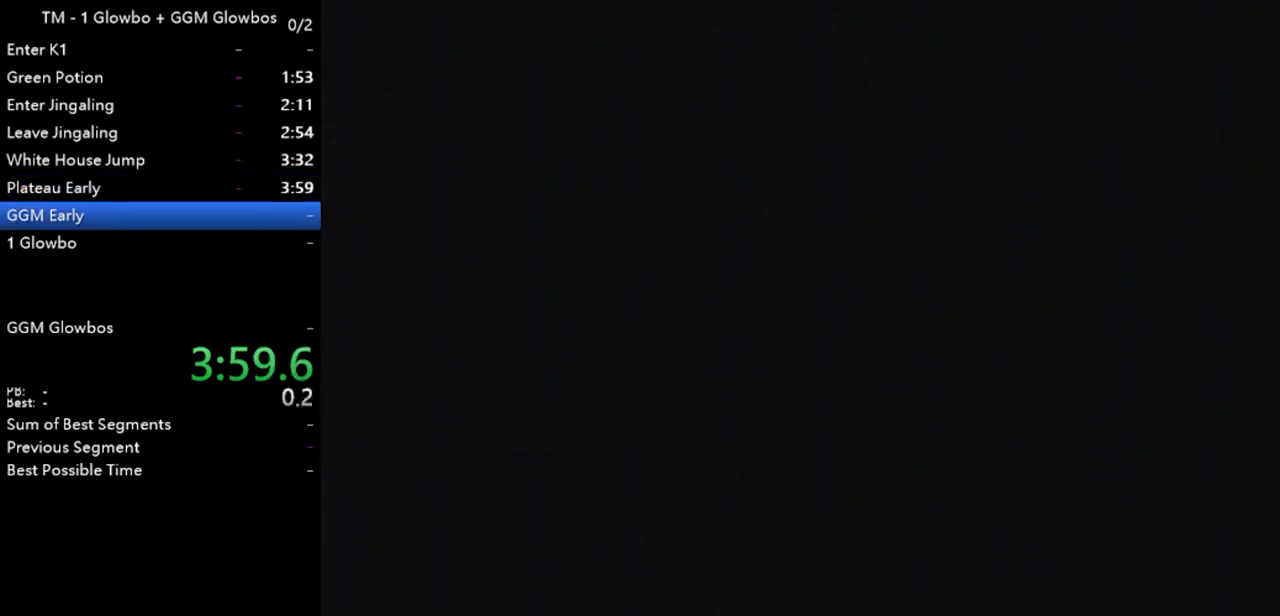
{"buttons": ["Z"], "left_stick": "up", "events": []}
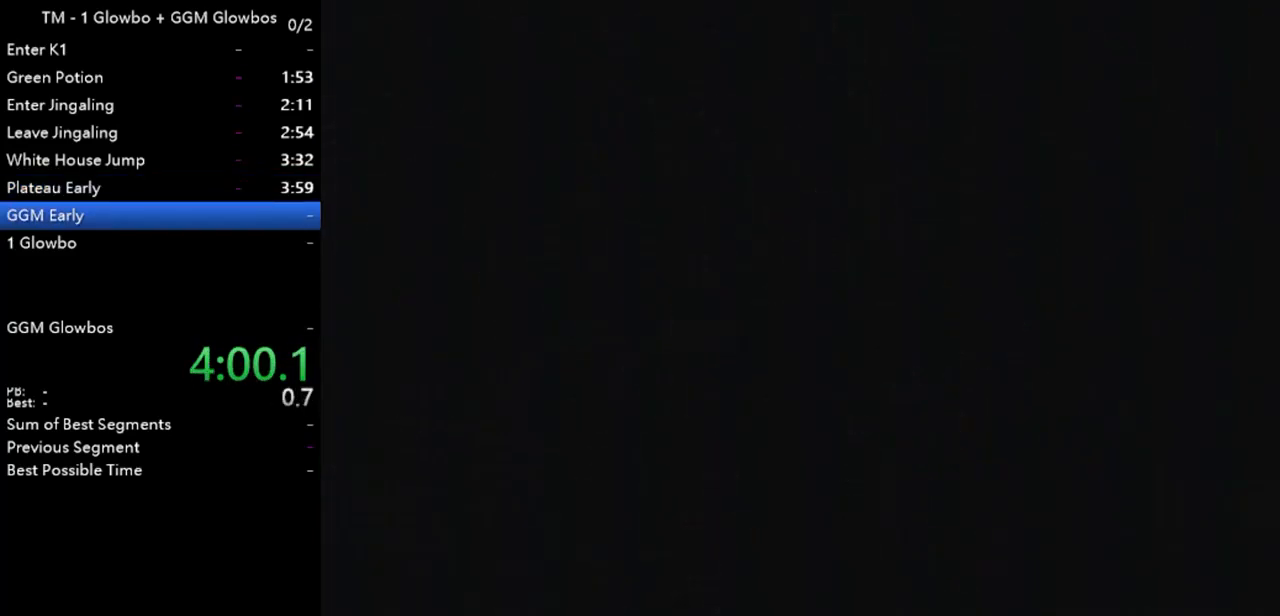
{"buttons": ["Z"], "left_stick": "up", "events": []}
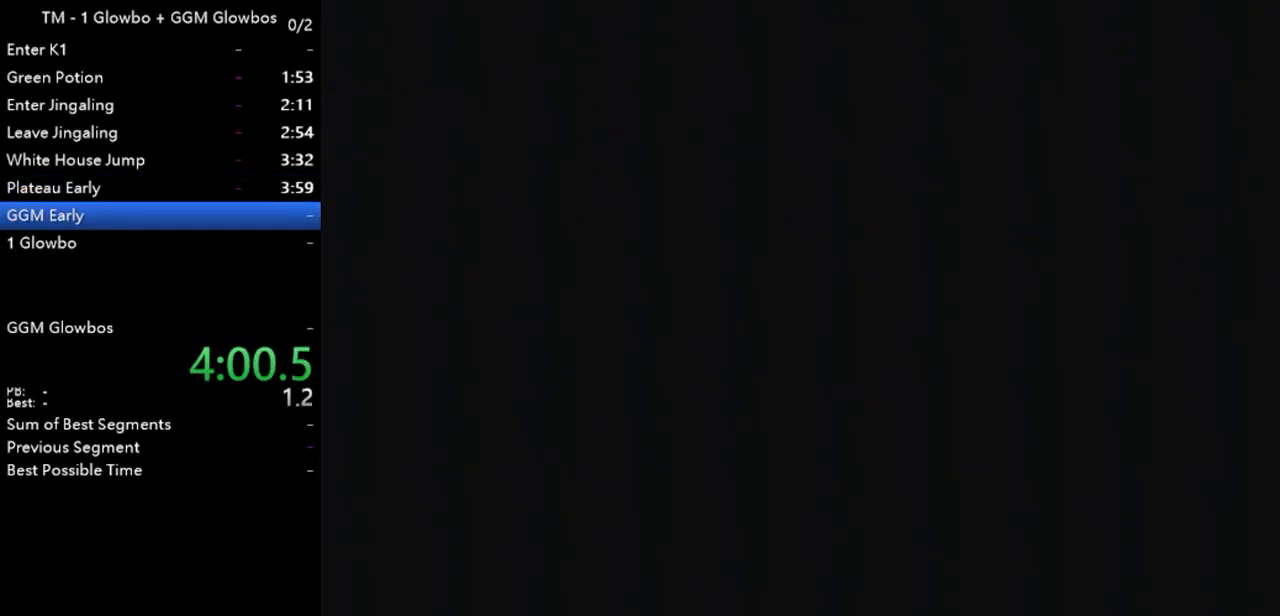
{"buttons": ["Z"], "left_stick": "up", "events": []}
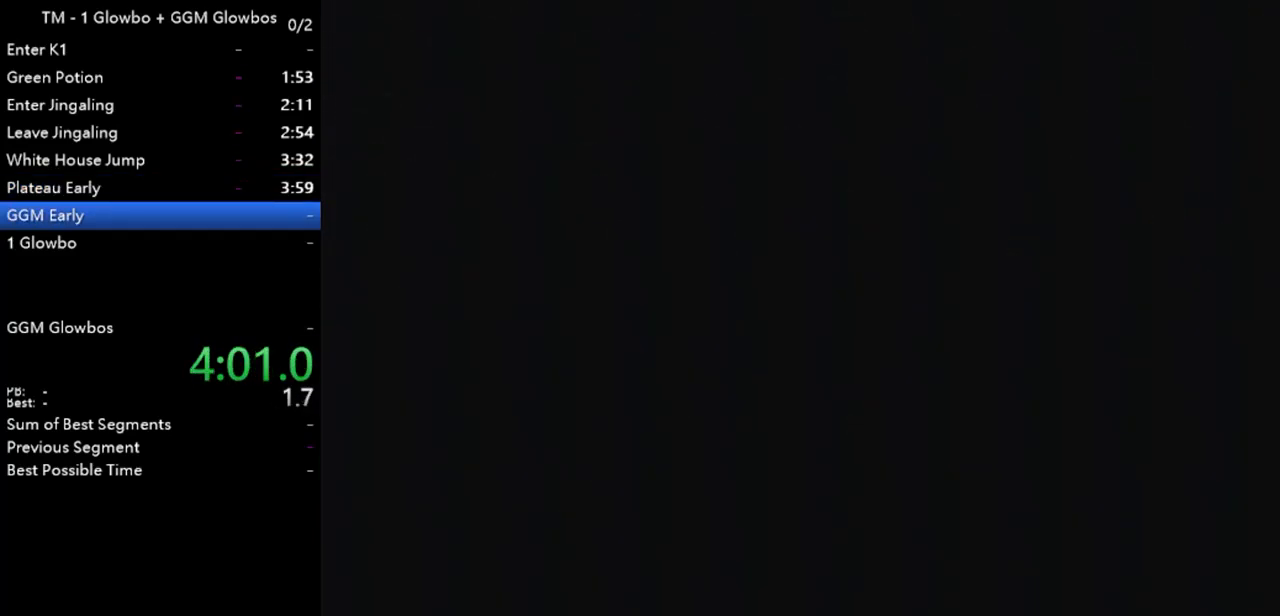
{"buttons": ["Z"], "left_stick": "up-left", "events": [[333, "left_stick", "center"], [367, "A", "down"], [467, "A", "up"], [467, "left_stick", "up-left"]]}
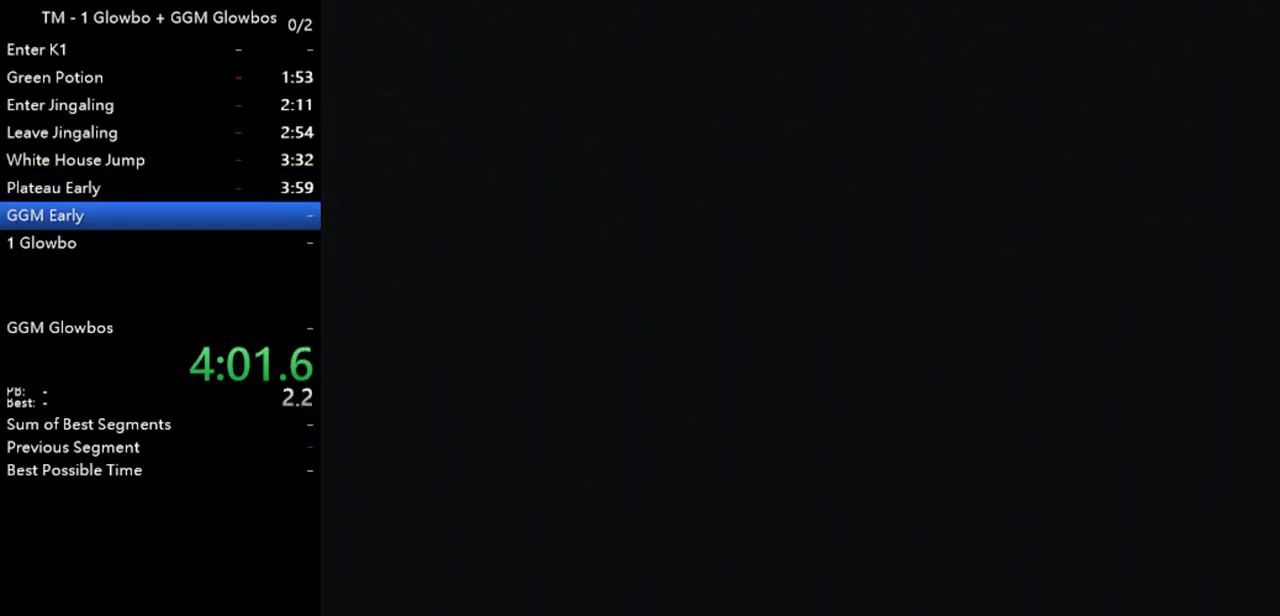
{"buttons": ["Z"], "left_stick": "left", "events": [[33, "A", "down"], [133, "A", "up"], [267, "left_stick", "left"]]}
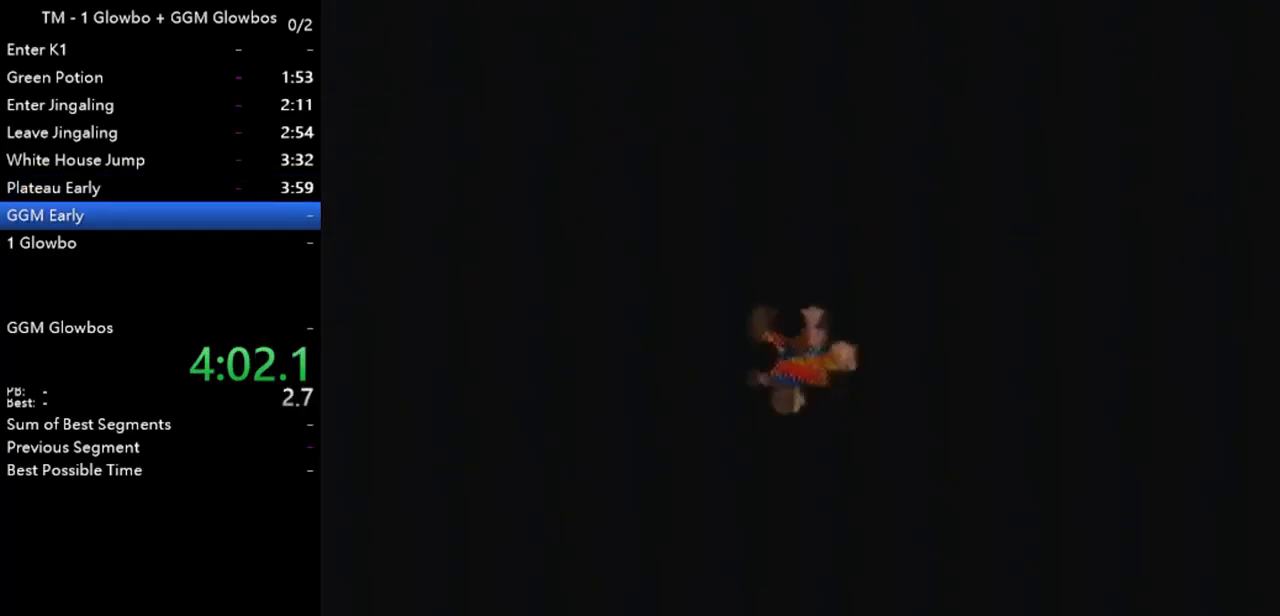
{"buttons": ["Z"], "left_stick": "left", "events": [[267, "A", "down"], [367, "A", "up"], [400, "A", "down"], [500, "A", "up"]]}
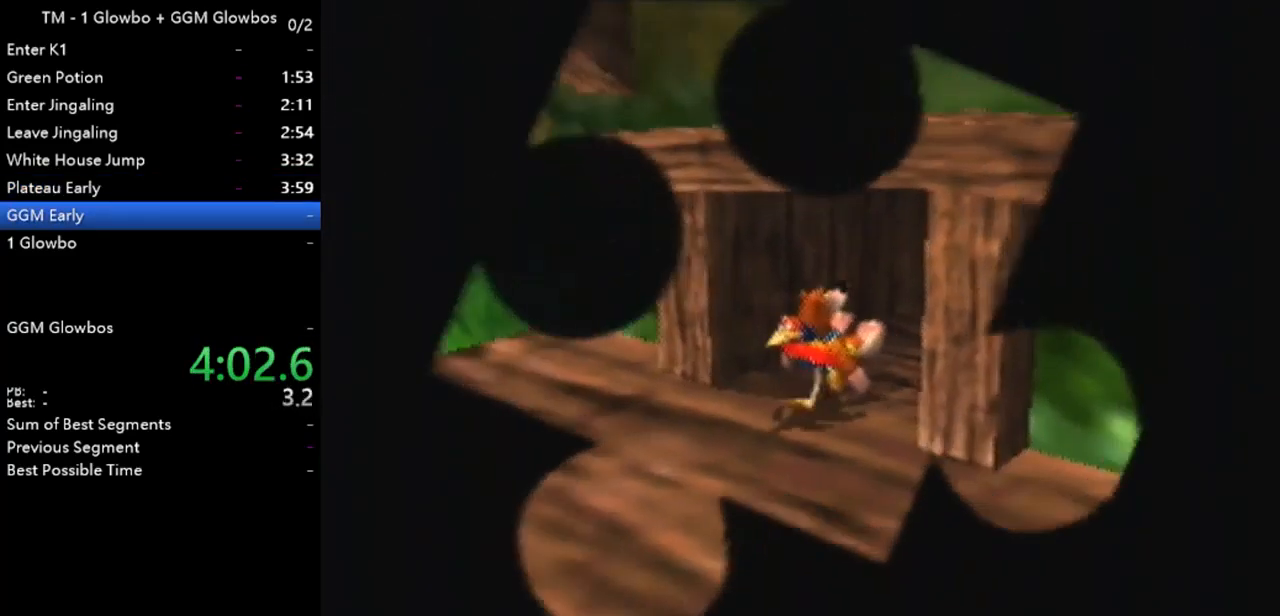
{"buttons": ["Z"], "left_stick": "up-left", "events": [[100, "left_stick", "up-left"]]}
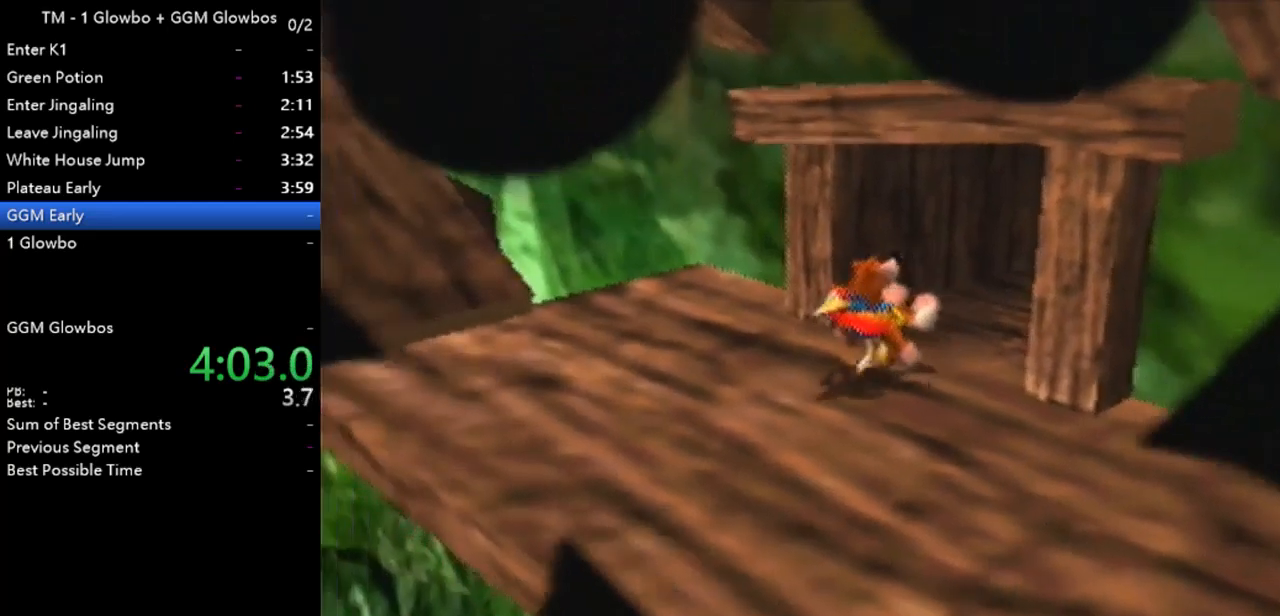
{"buttons": ["A", "Z"], "left_stick": "up-left", "events": [[100, "C_LEFT", "down"], [200, "C_LEFT", "up"], [433, "A", "down"]]}
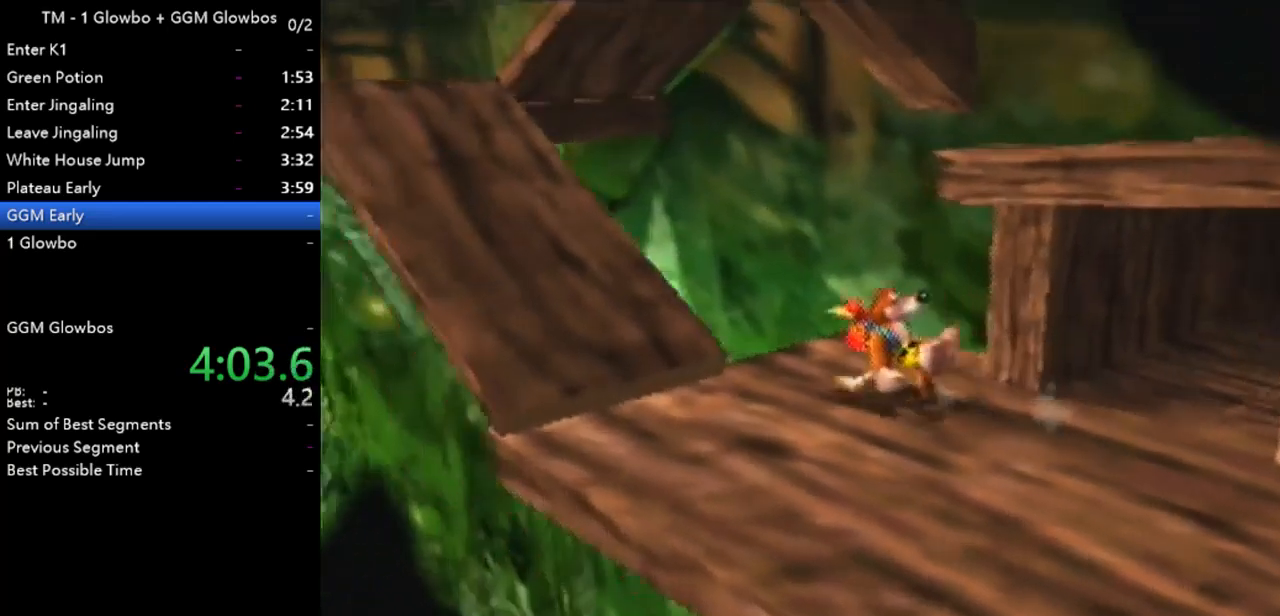
{"buttons": ["A", "Z"], "left_stick": "left", "events": [[267, "left_stick", "left"]]}
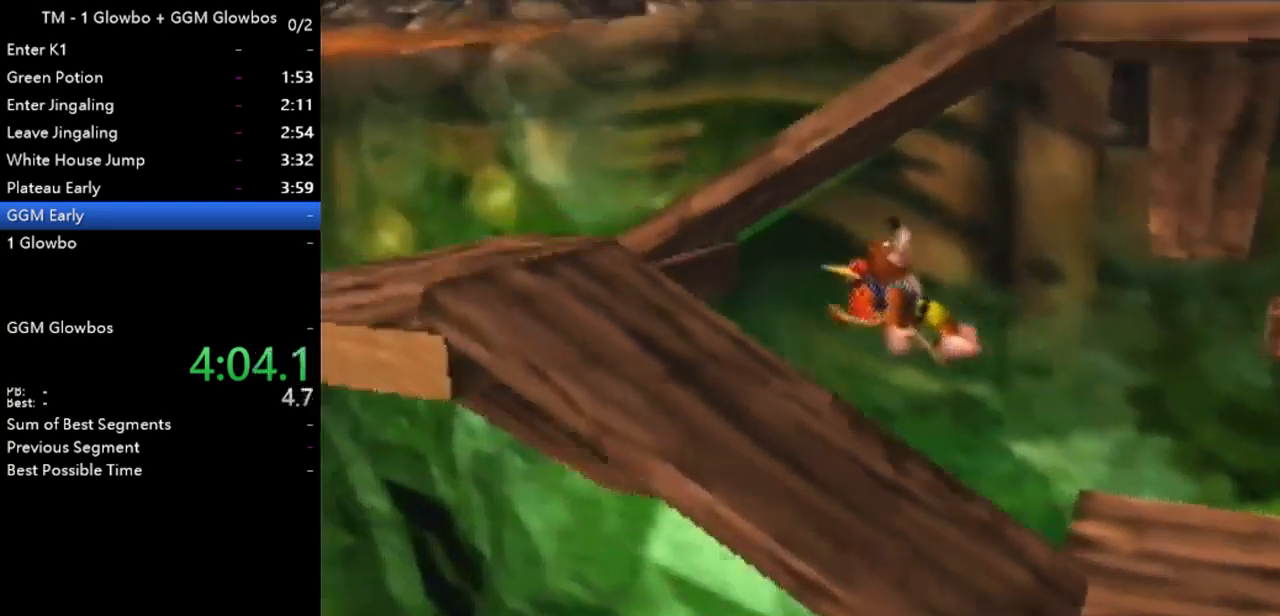
{"buttons": ["A", "Z"], "left_stick": "up", "events": [[267, "A", "up"], [367, "left_stick", "up"], [500, "A", "down"]]}
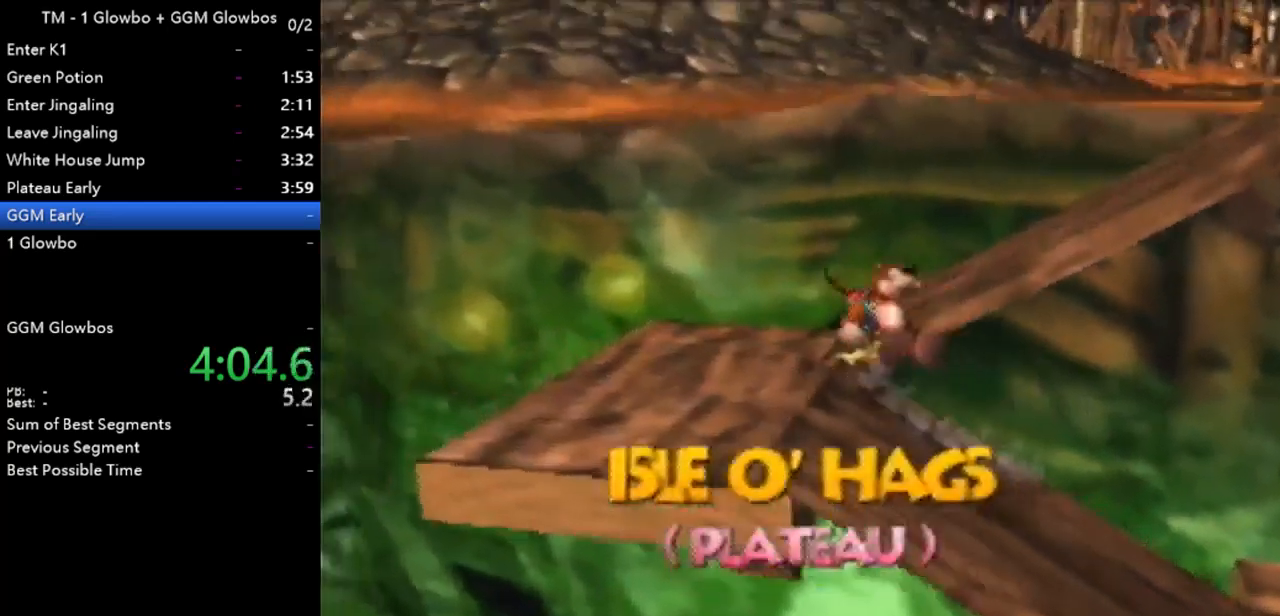
{"buttons": ["A", "Z"], "left_stick": "up", "events": []}
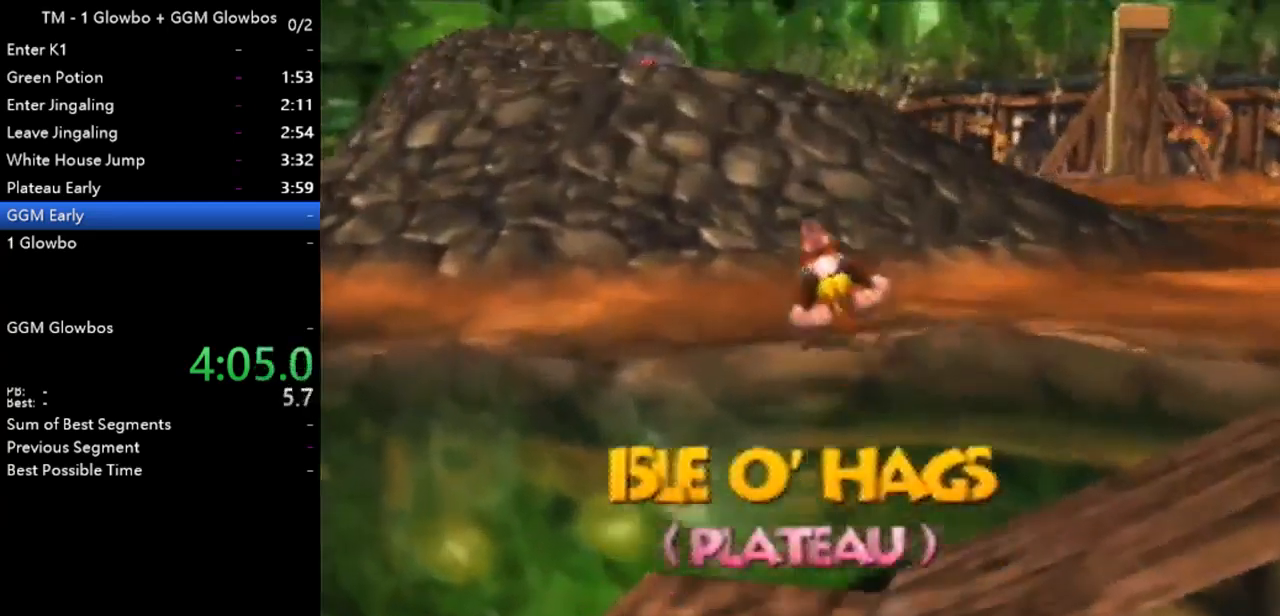
{"buttons": ["A", "Z"], "left_stick": "up", "events": [[267, "A", "up"], [500, "A", "down"]]}
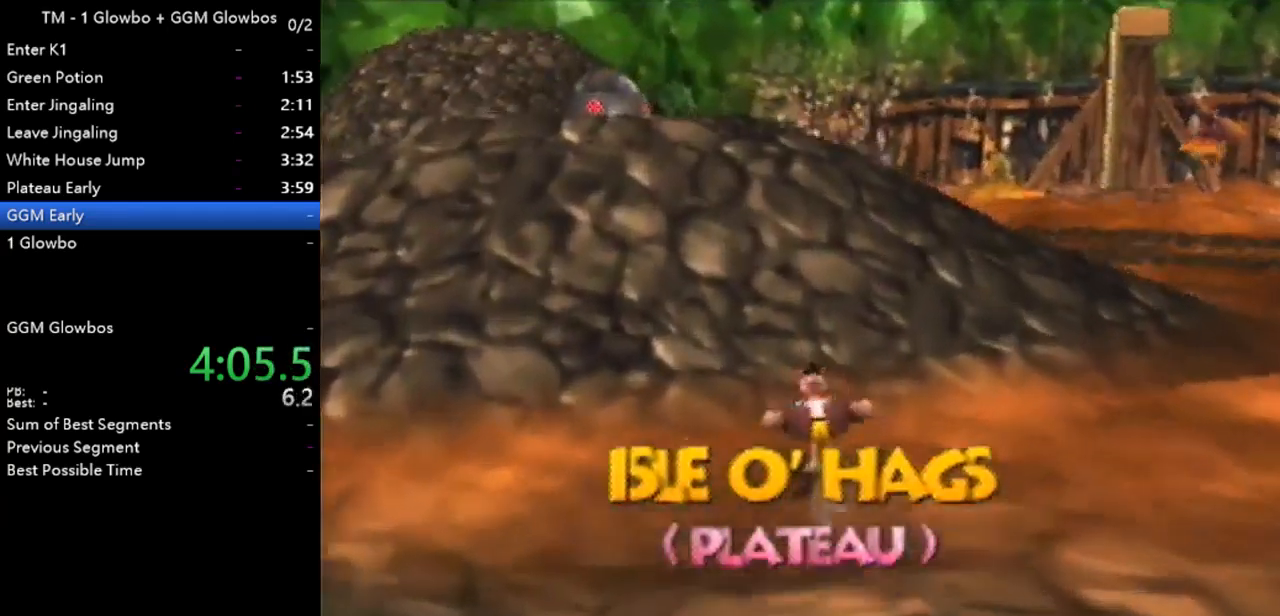
{"buttons": ["Z"], "left_stick": "up", "events": [[133, "A", "up"]]}
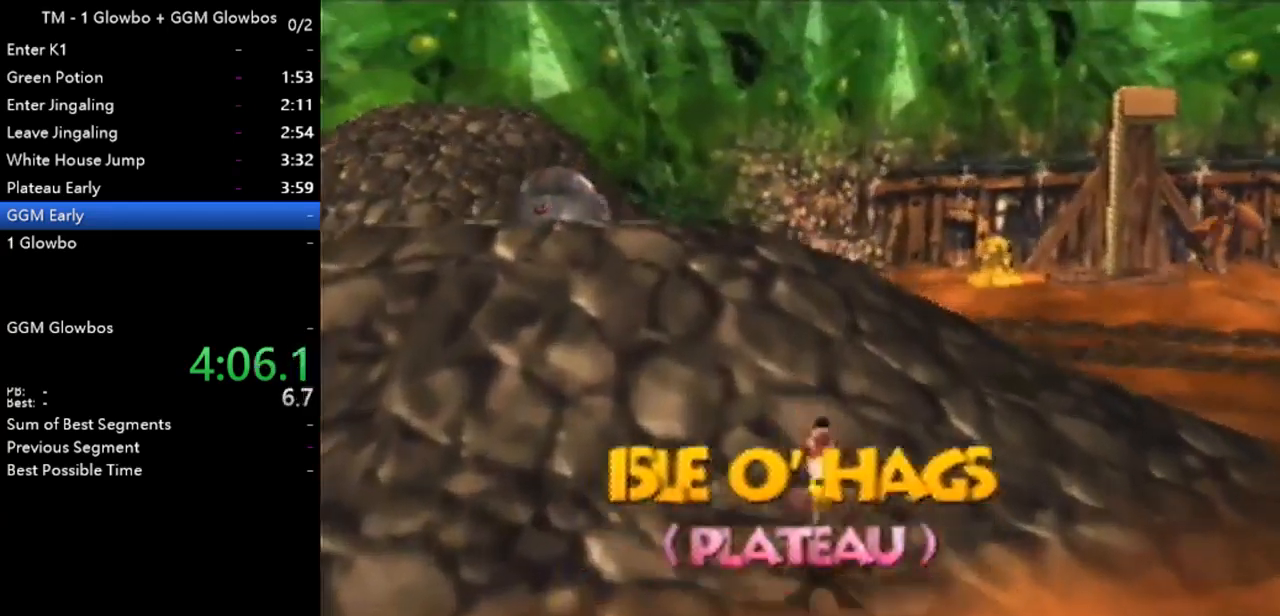
{"buttons": ["Z"], "left_stick": "up", "events": [[200, "A", "down"], [333, "A", "up"]]}
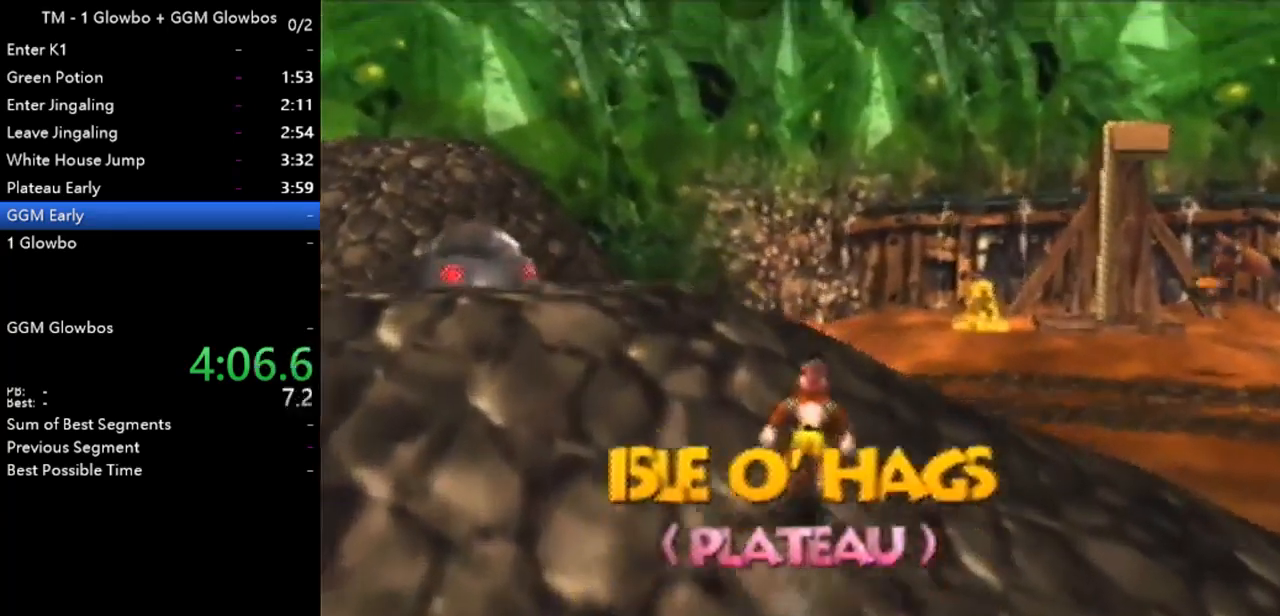
{"buttons": ["Z"], "left_stick": "up", "events": []}